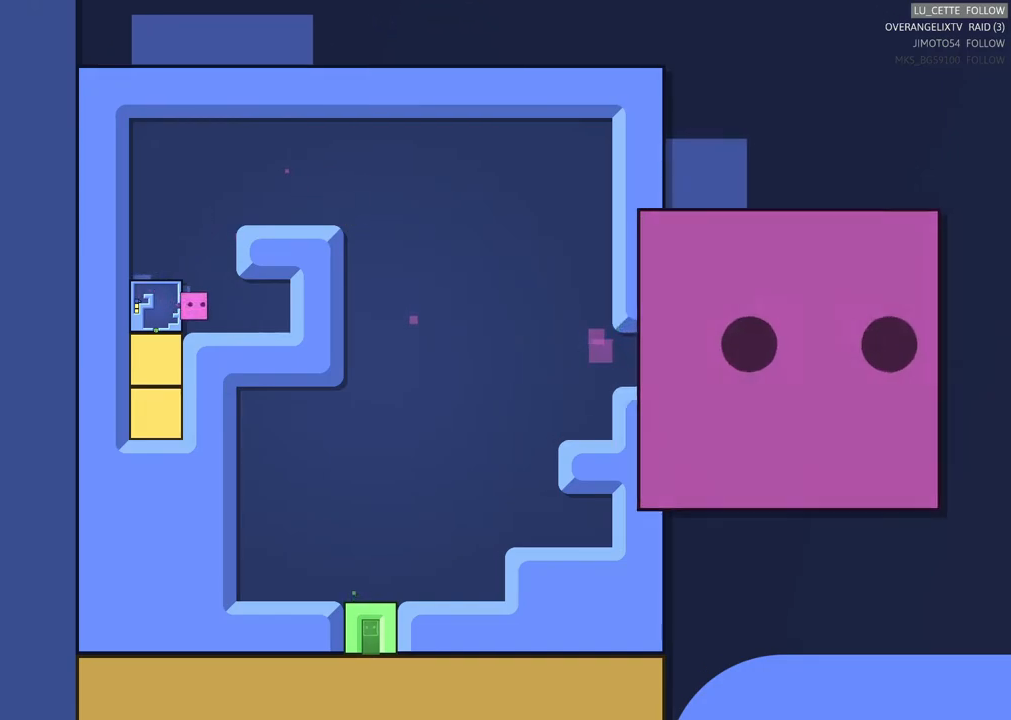
Gameplay with a controller (Xbox layout); each line is a JSON object with the inputs held at the frame after it (dt_ms = milliseconds from this image to that frame). "events" lists button and stick changes between this image and that frame as [ms after this image, input, new state], when the widget could be followed in between. Not read: right_stick.
{"dt_ms": 500, "buttons": [], "left_stick": "center", "events": []}
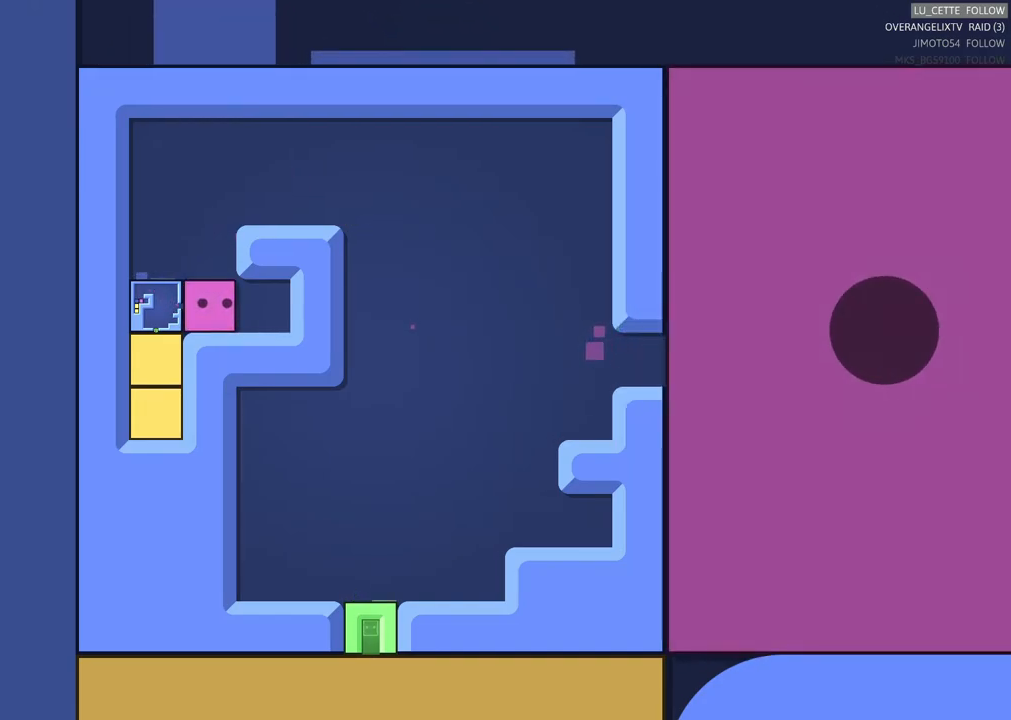
{"dt_ms": 500, "buttons": [], "left_stick": "down-left", "events": [[50, "left_stick", "up"], [217, "left_stick", "up-left"], [417, "left_stick", "down-left"]]}
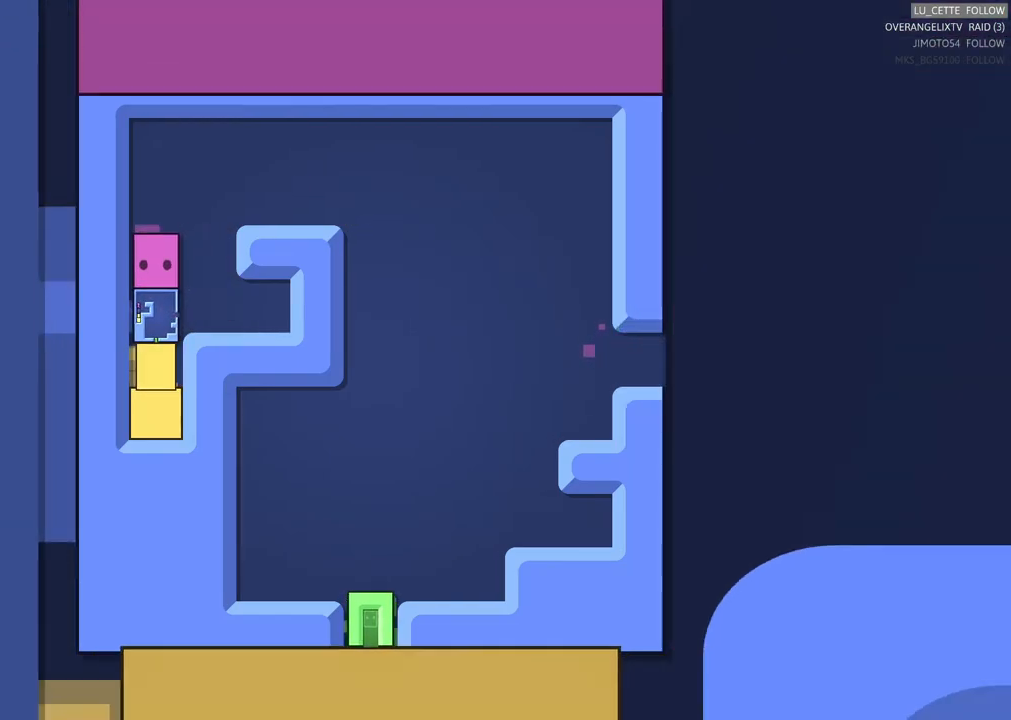
{"dt_ms": 500, "buttons": [], "left_stick": "center", "events": [[200, "left_stick", "down"], [317, "left_stick", "center"]]}
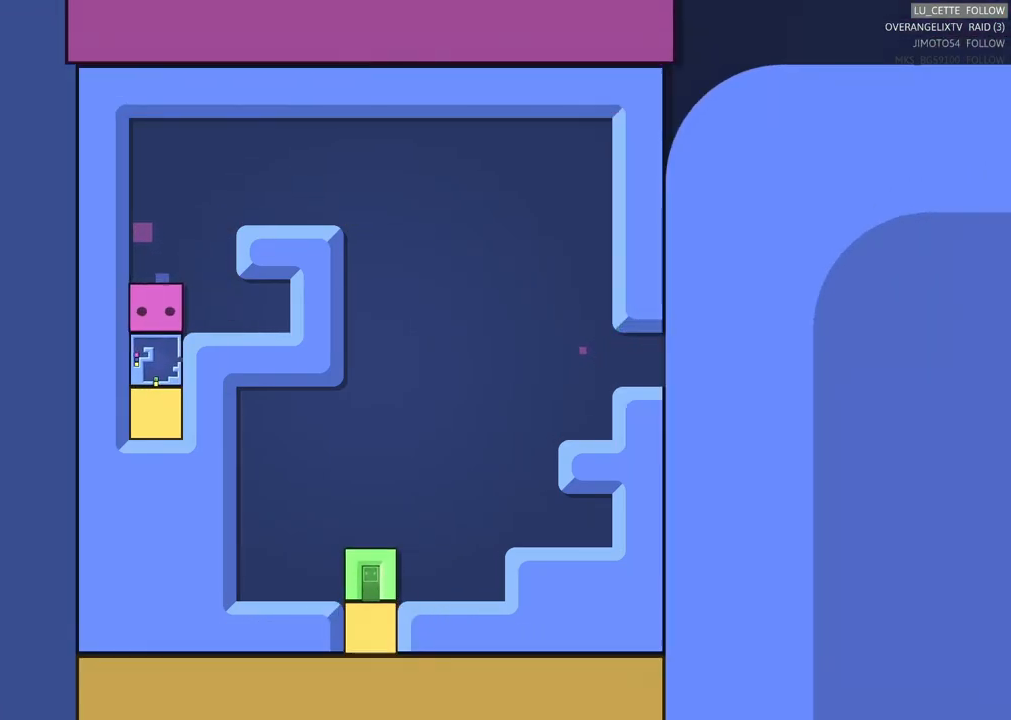
{"dt_ms": 500, "buttons": [], "left_stick": "center", "events": [[383, "left_stick", "down"], [483, "left_stick", "center"]]}
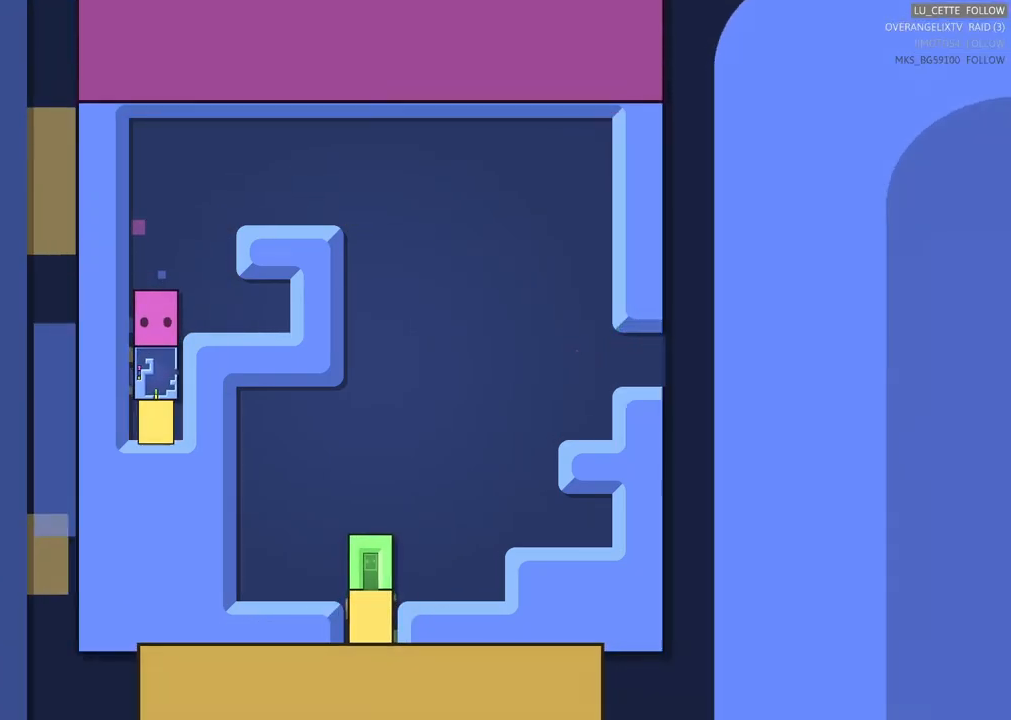
{"dt_ms": 500, "buttons": [], "left_stick": "center", "events": []}
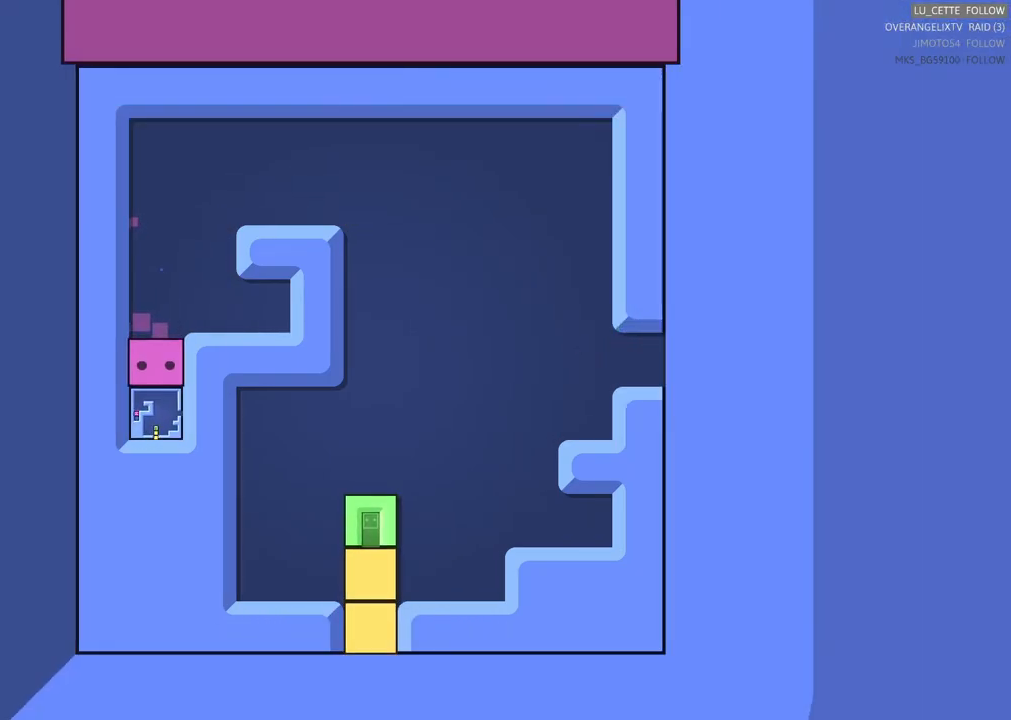
{"dt_ms": 500, "buttons": [], "left_stick": "up", "events": [[167, "left_stick", "up"]]}
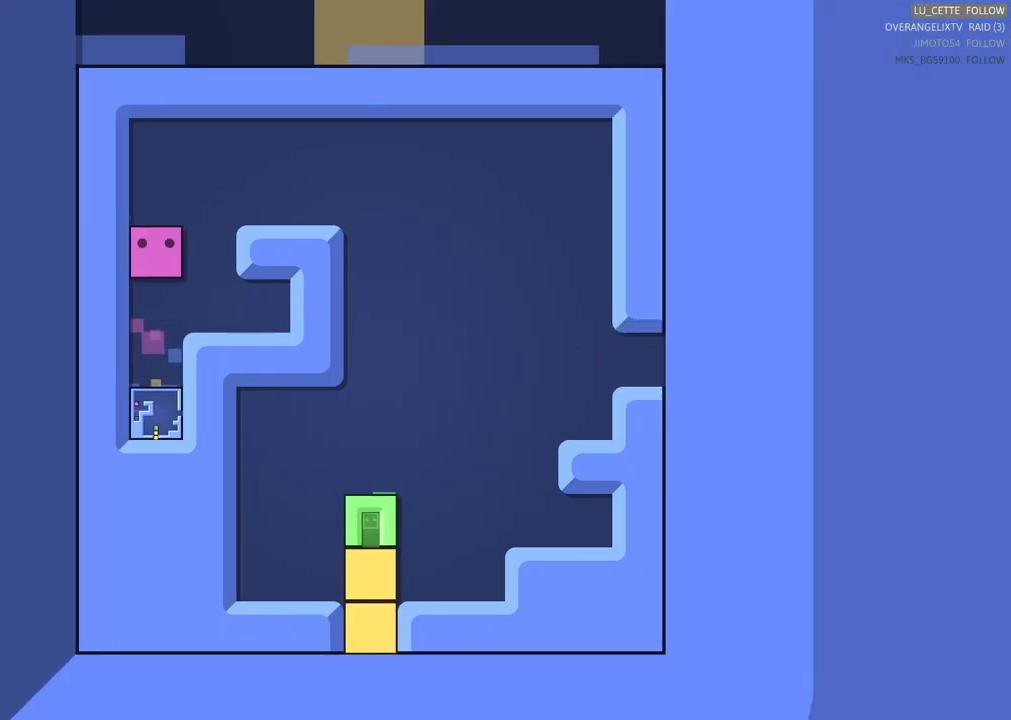
{"dt_ms": 500, "buttons": [], "left_stick": "right"}
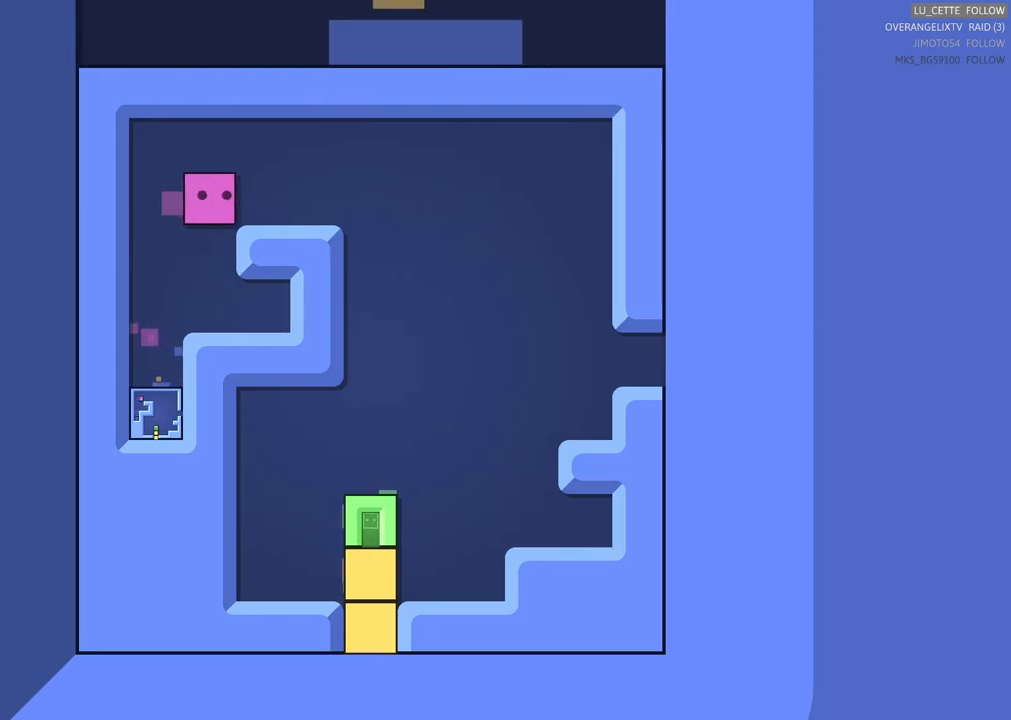
{"dt_ms": 1000, "buttons": [], "left_stick": "down"}